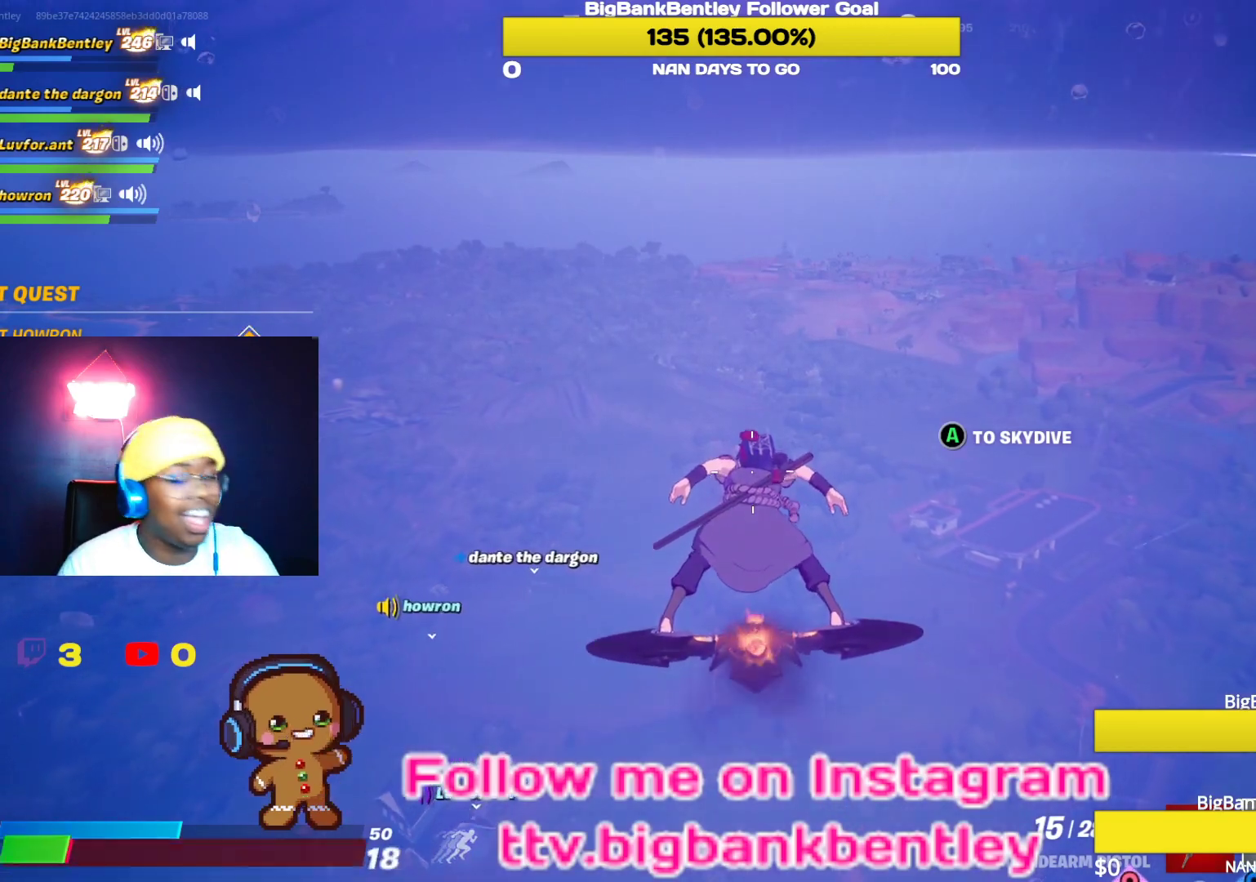
Gameplay with a controller (Xbox layout); each line is a JSON object with the inputs held at the frame after it. "events" lists button and stick changes between this image and that frame as [ms after this image, input, new state], when the widget could be followed in between.
{"buttons": [], "left_stick": "center", "right_stick": "left", "events": [[383, "right_stick", "left"]]}
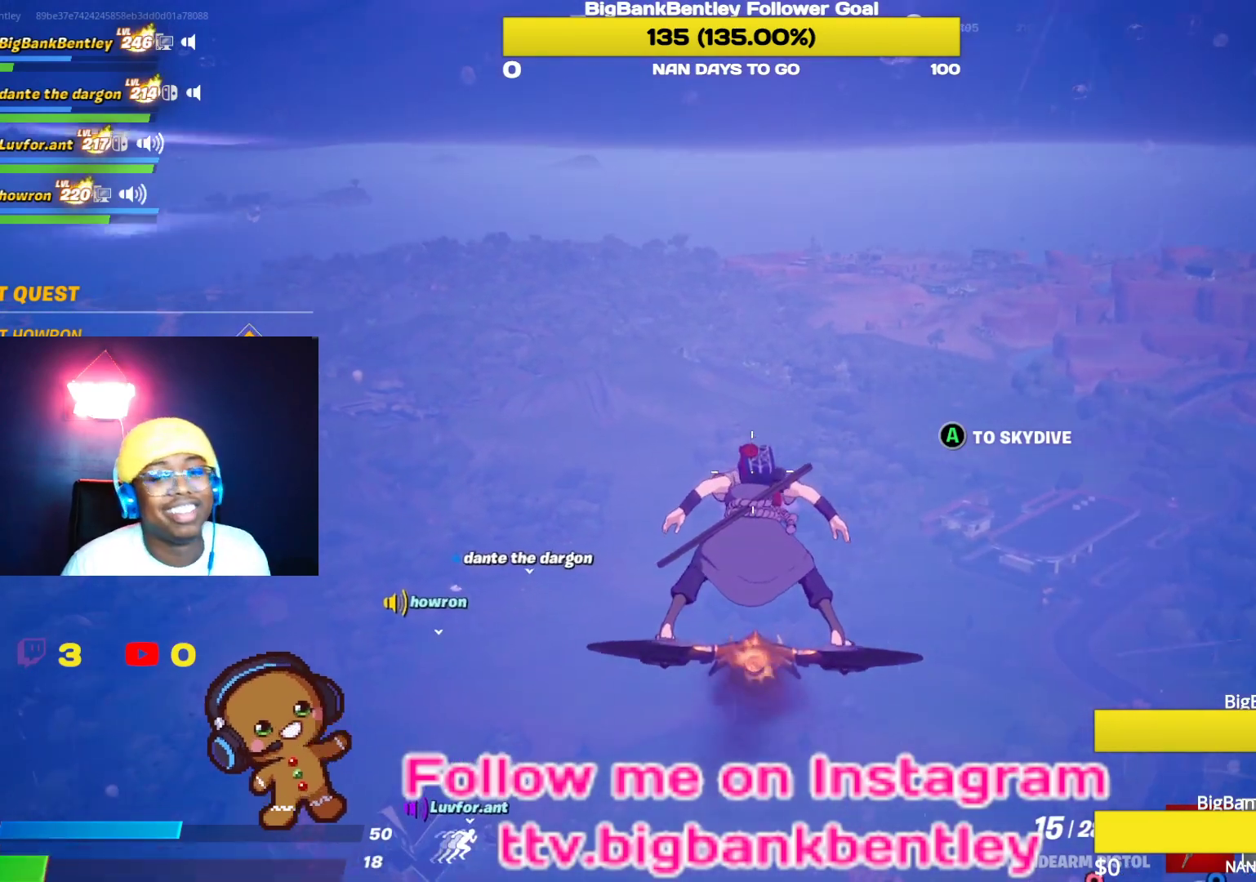
{"buttons": [], "left_stick": "center", "right_stick": "left", "events": [[50, "right_stick", "center"], [400, "right_stick", "left"]]}
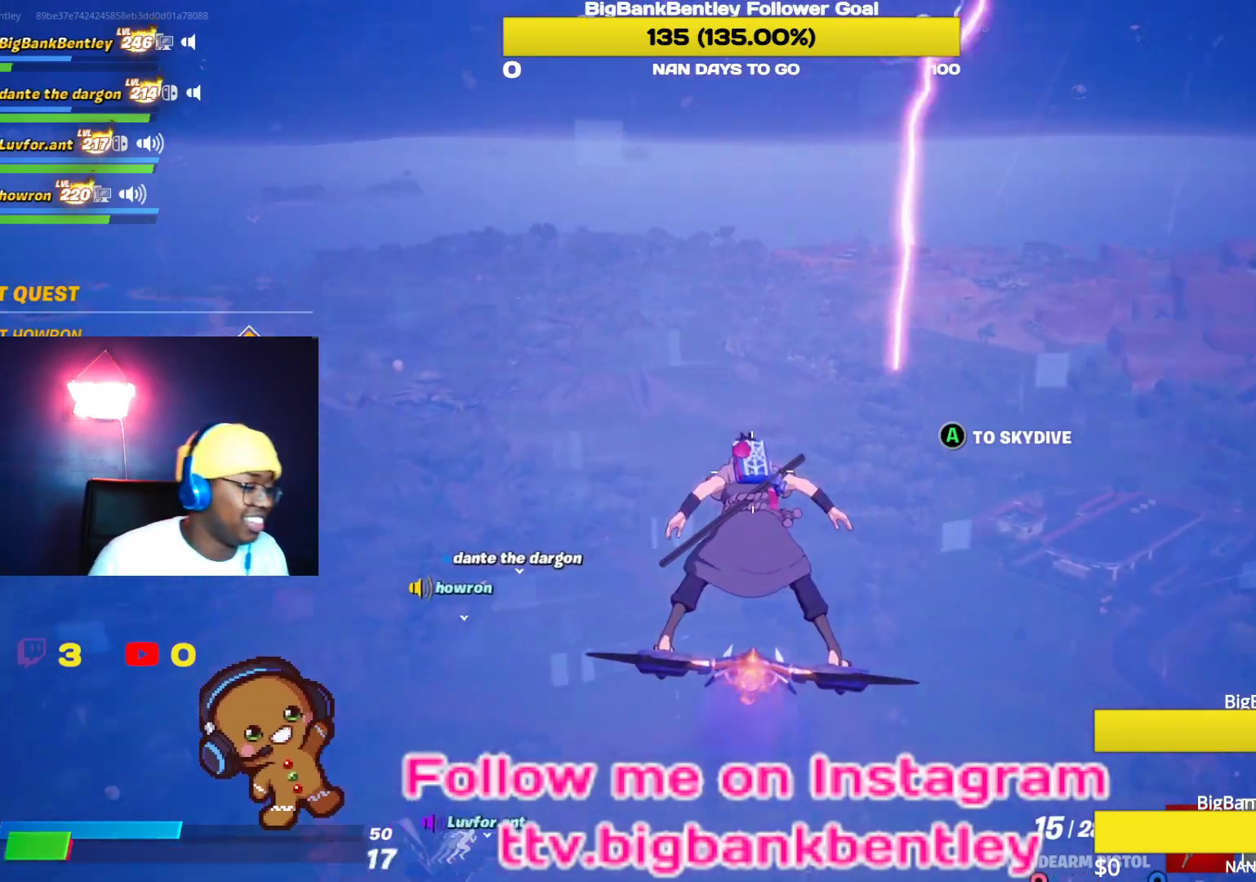
{"buttons": [], "left_stick": "center", "right_stick": "center", "events": [[183, "right_stick", "center"]]}
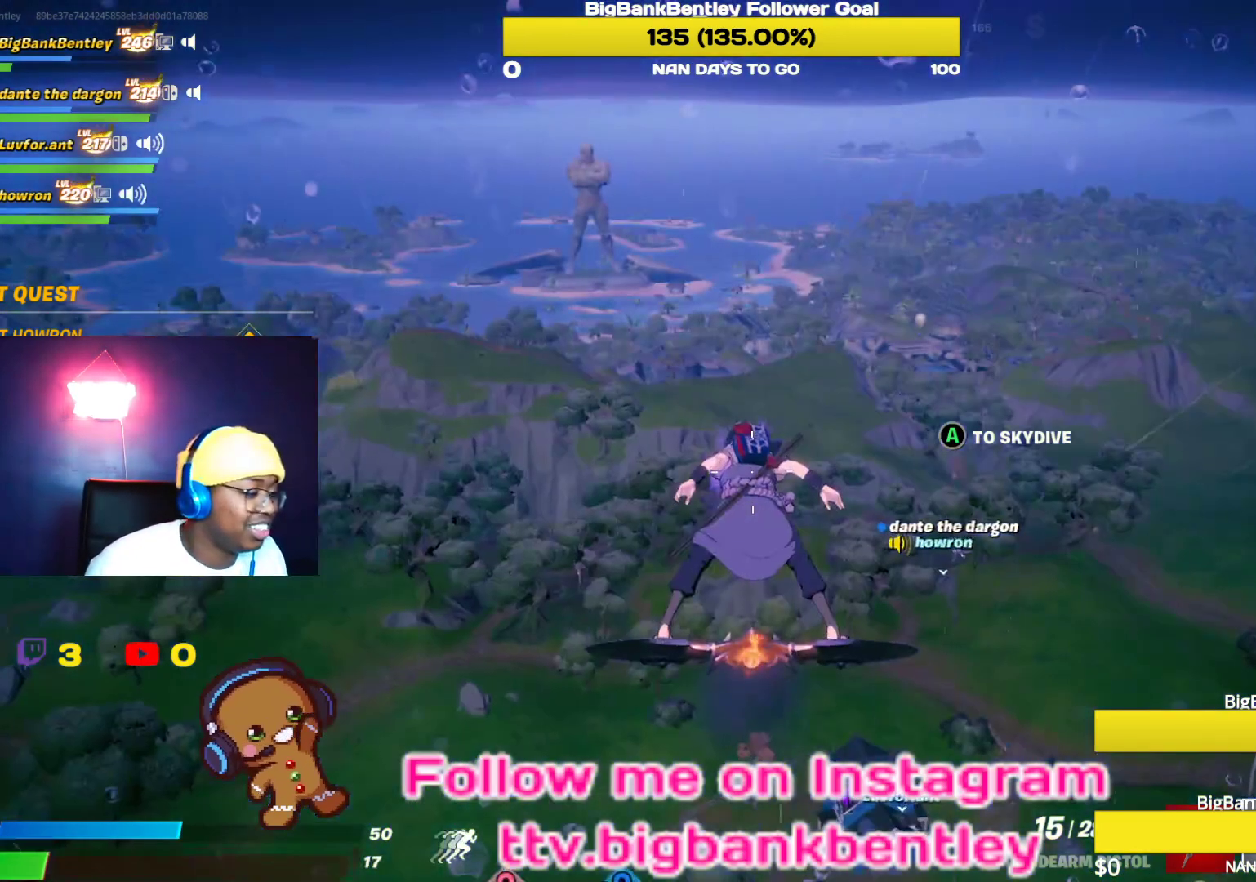
{"buttons": [], "left_stick": "center", "right_stick": "right", "events": [[450, "right_stick", "right"]]}
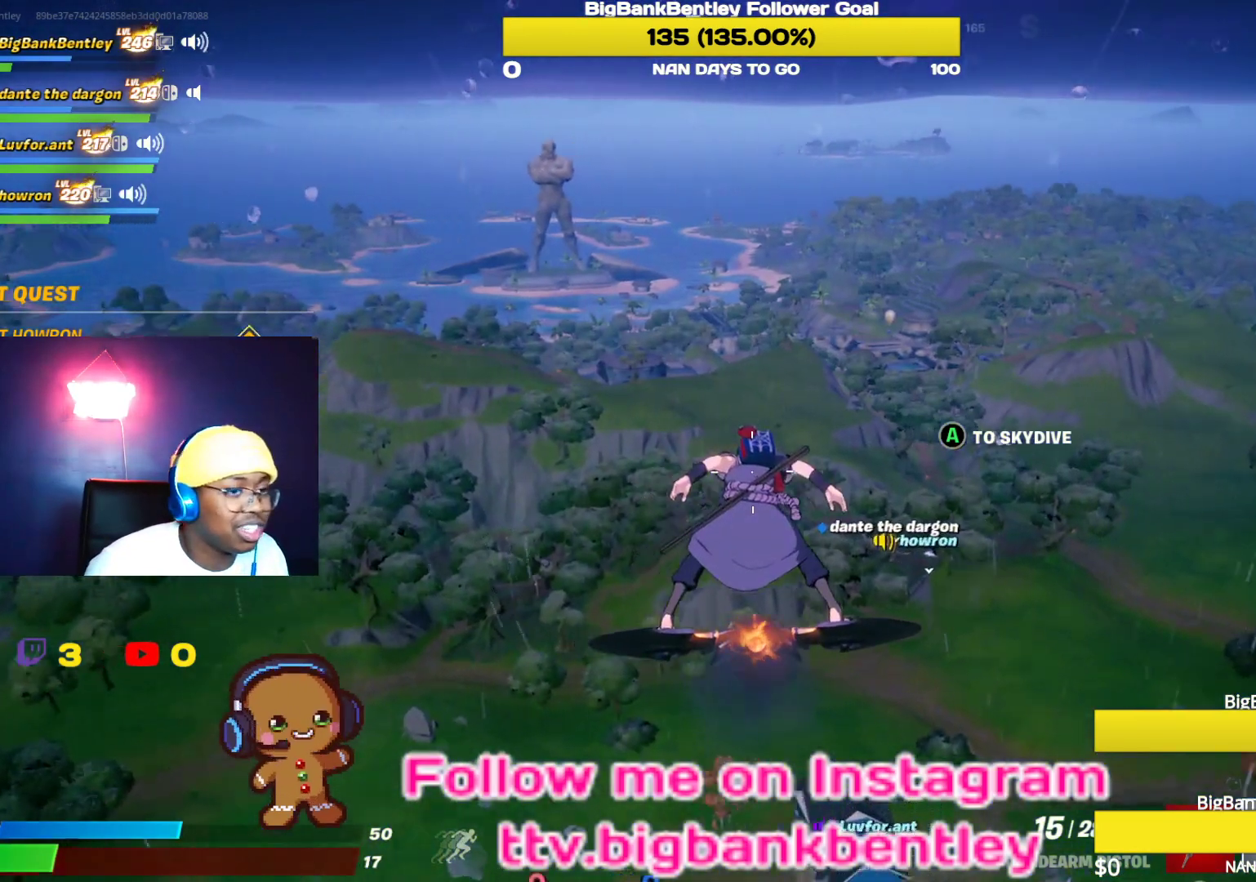
{"buttons": [], "left_stick": "center", "right_stick": "center", "events": [[117, "right_stick", "center"]]}
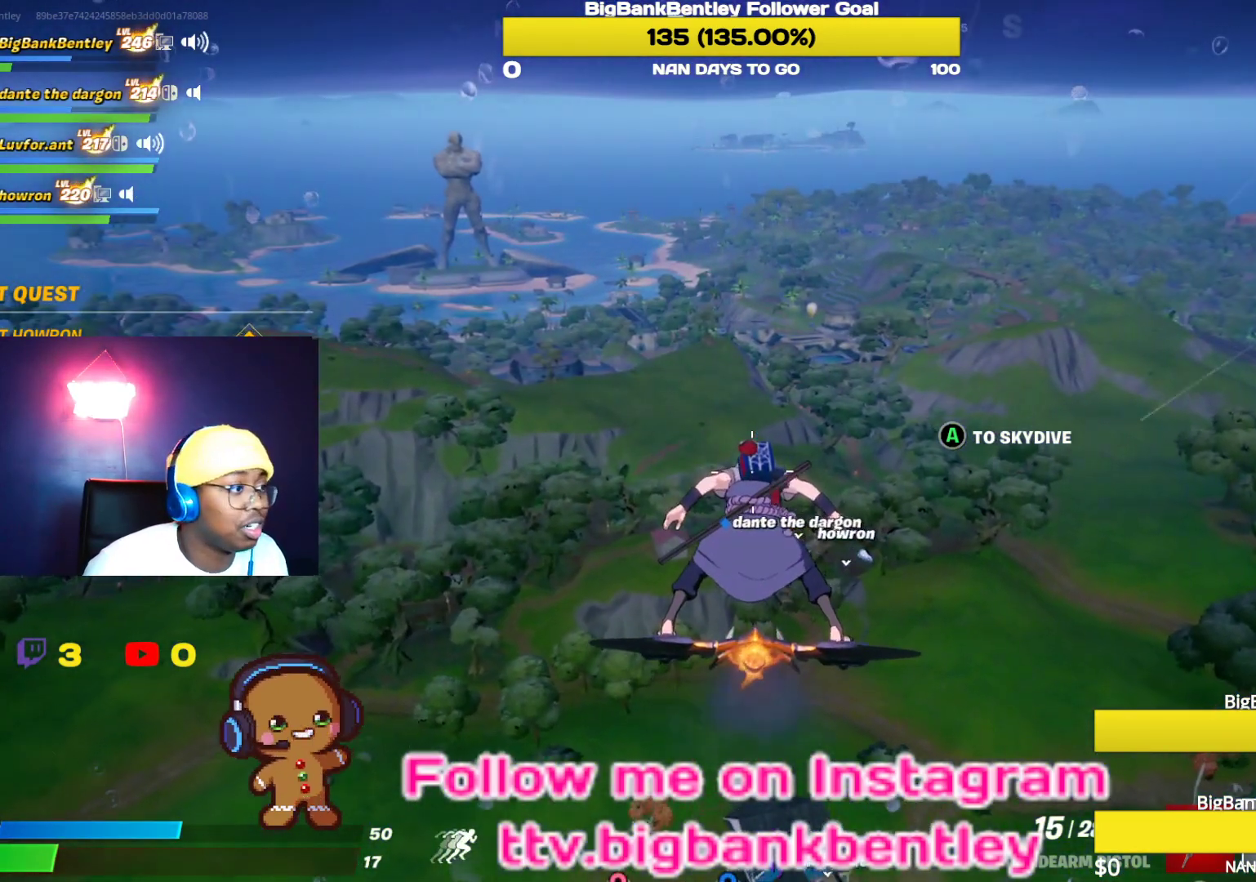
{"buttons": [], "left_stick": "center", "right_stick": "center", "events": []}
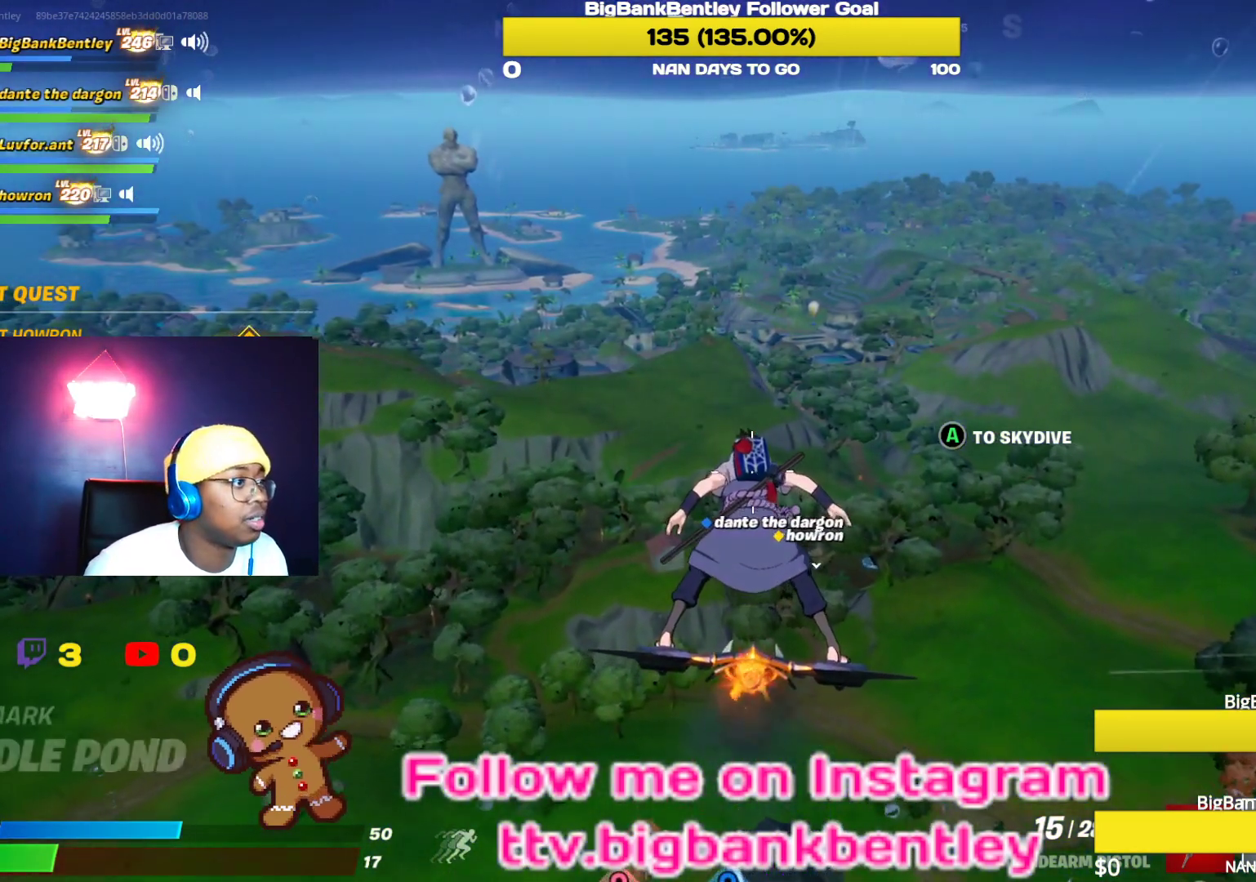
{"buttons": [], "left_stick": "center", "right_stick": "center", "events": []}
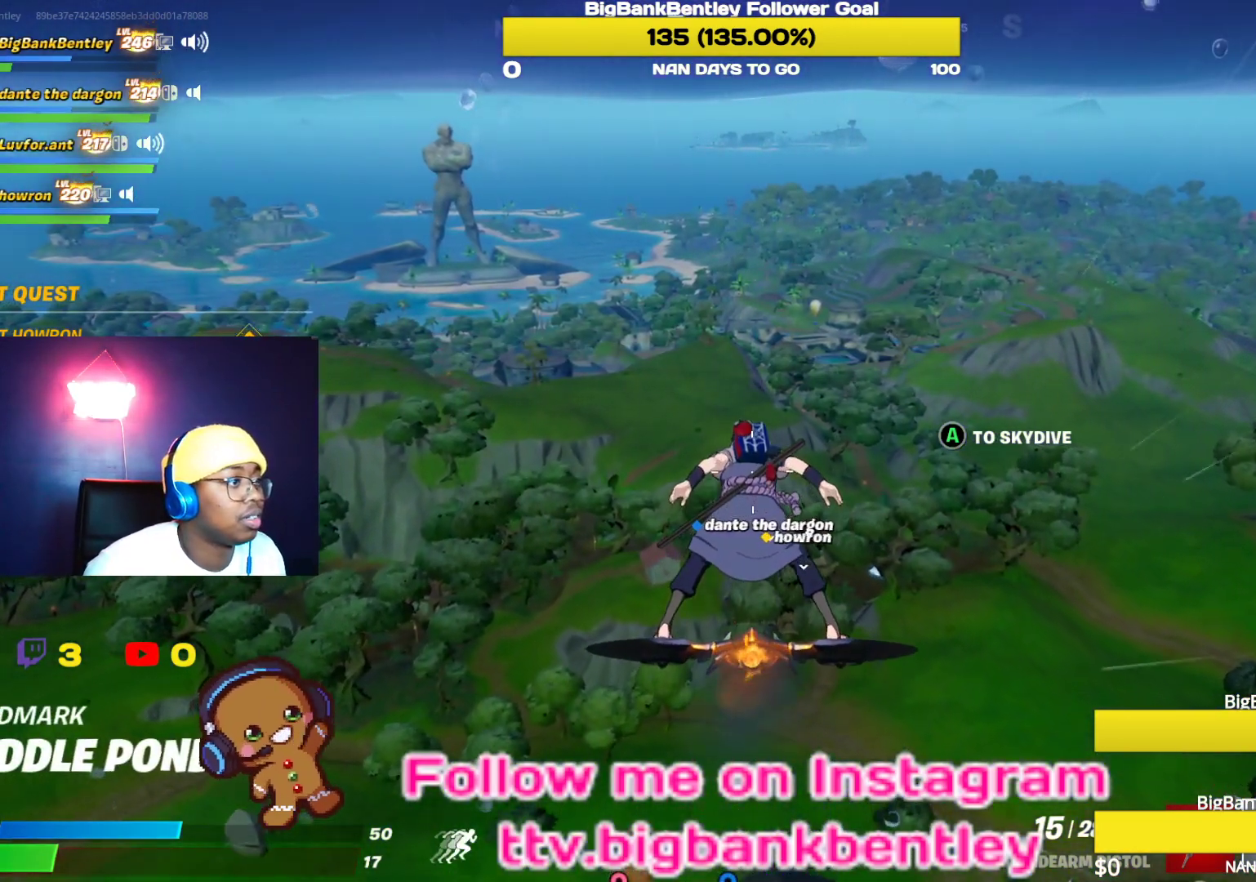
{"buttons": [], "left_stick": "center", "right_stick": "center", "events": []}
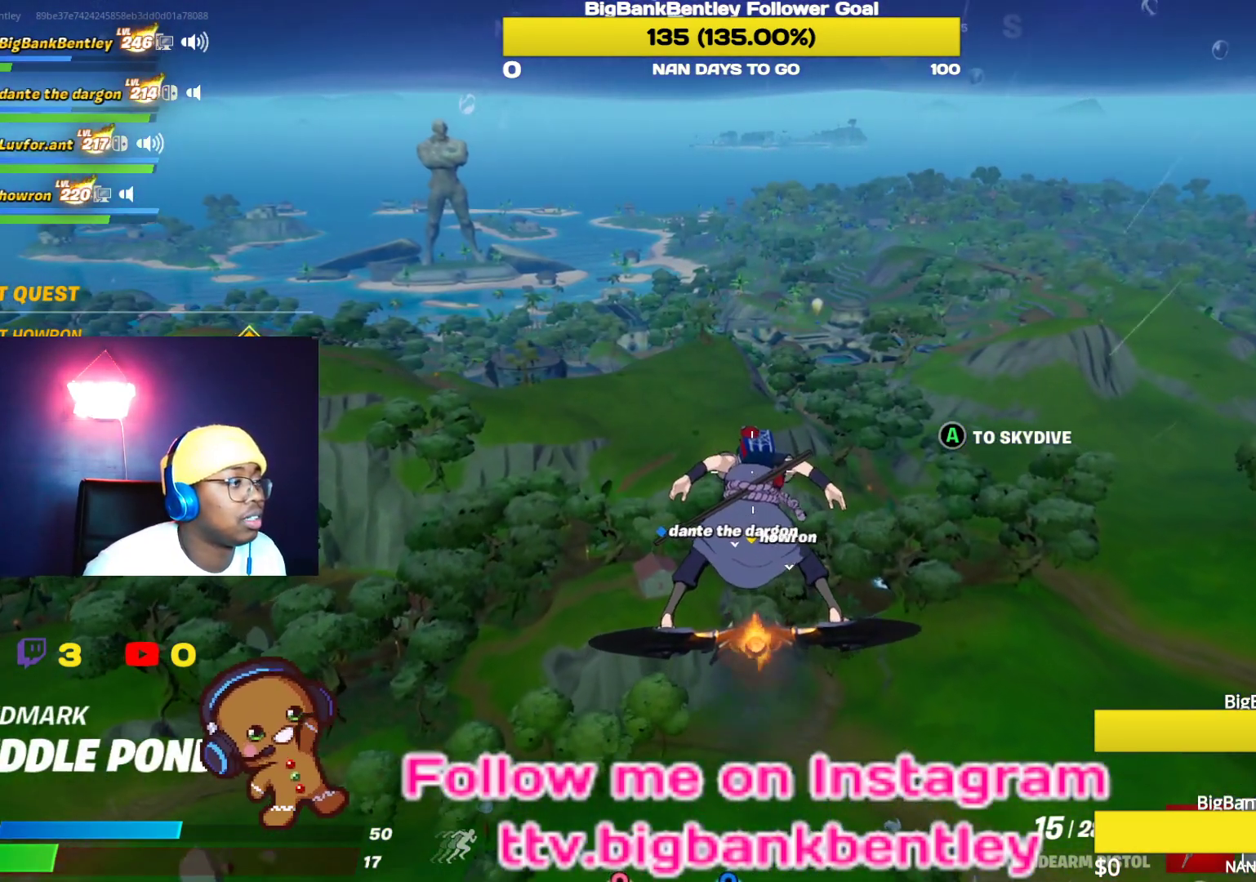
{"buttons": [], "left_stick": "center", "right_stick": "center", "events": []}
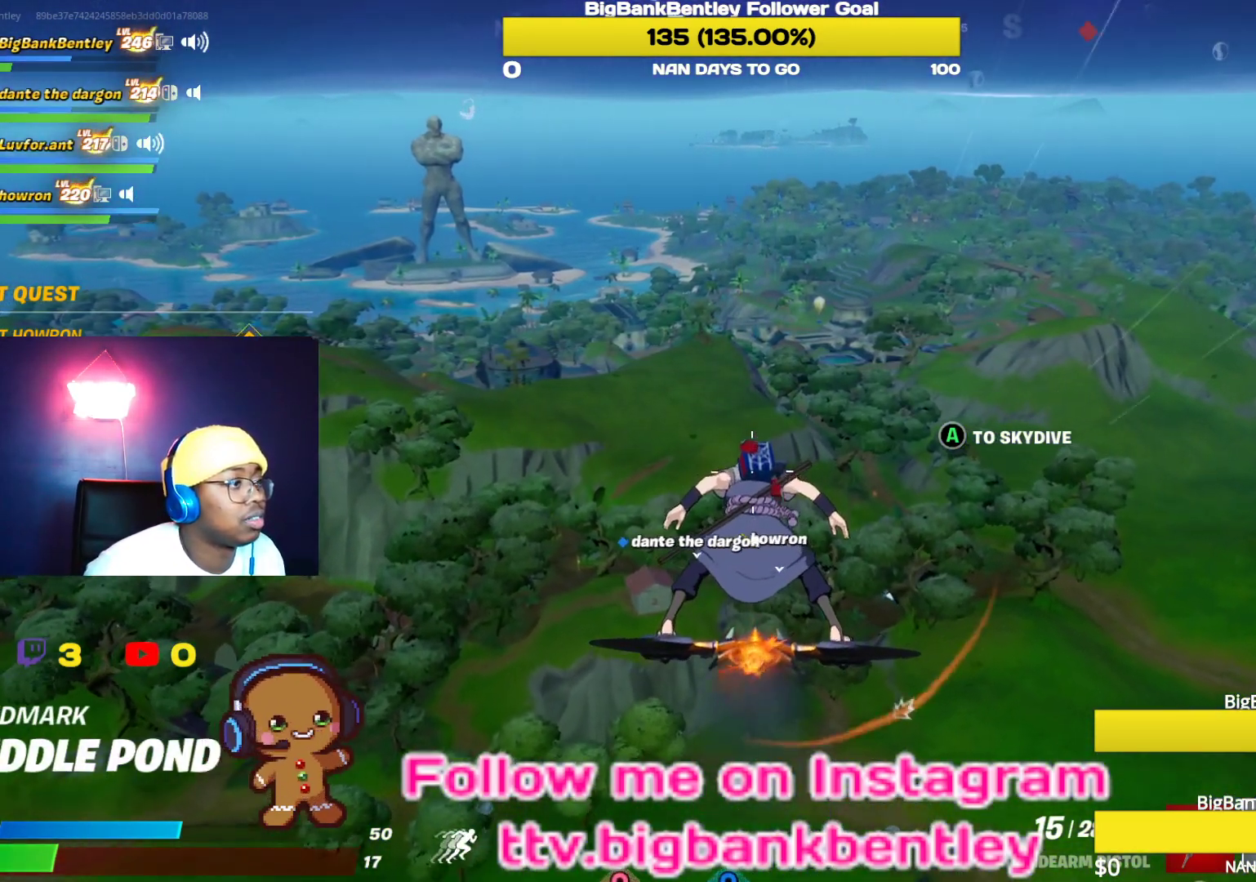
{"buttons": [], "left_stick": "center", "right_stick": "center", "events": []}
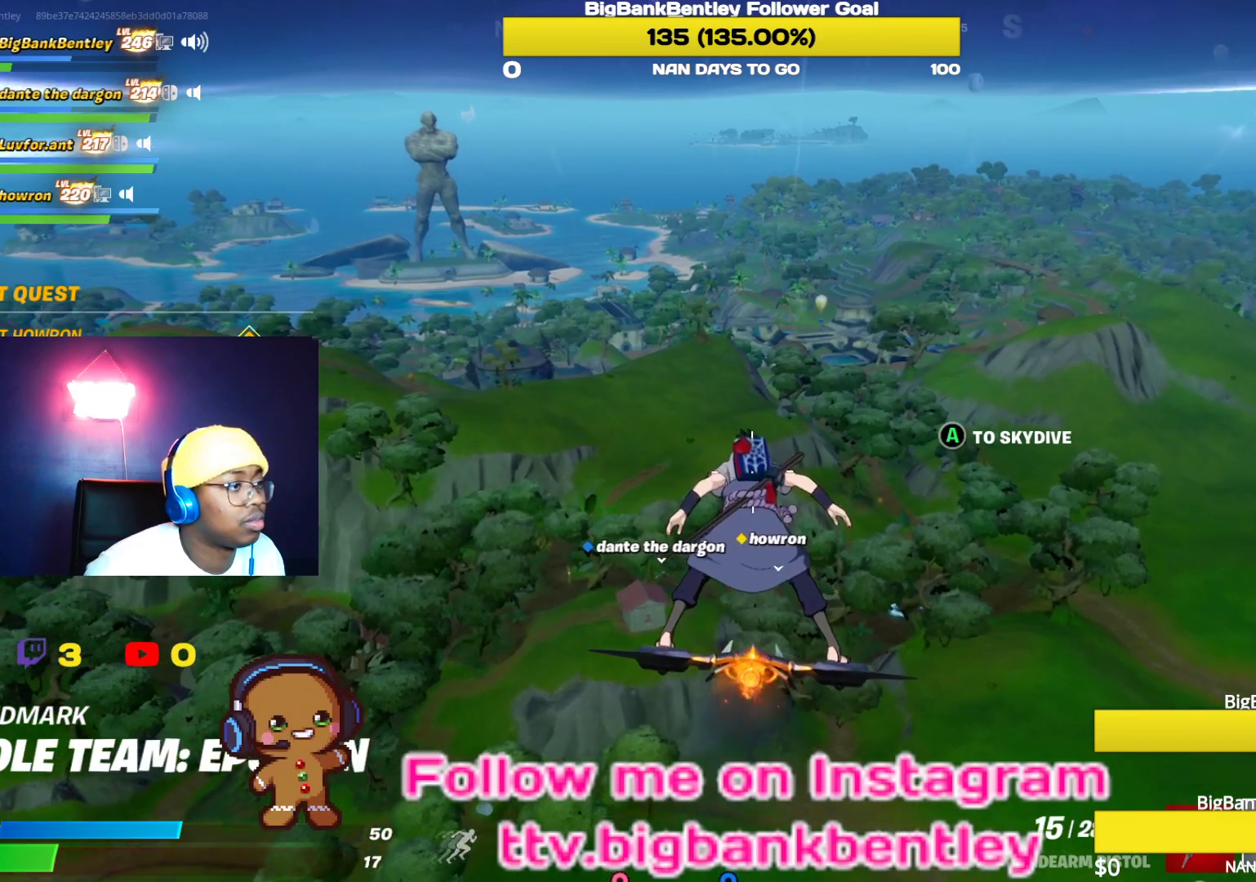
{"buttons": ["B"], "left_stick": "center", "right_stick": "center", "events": [[467, "B", "down"]]}
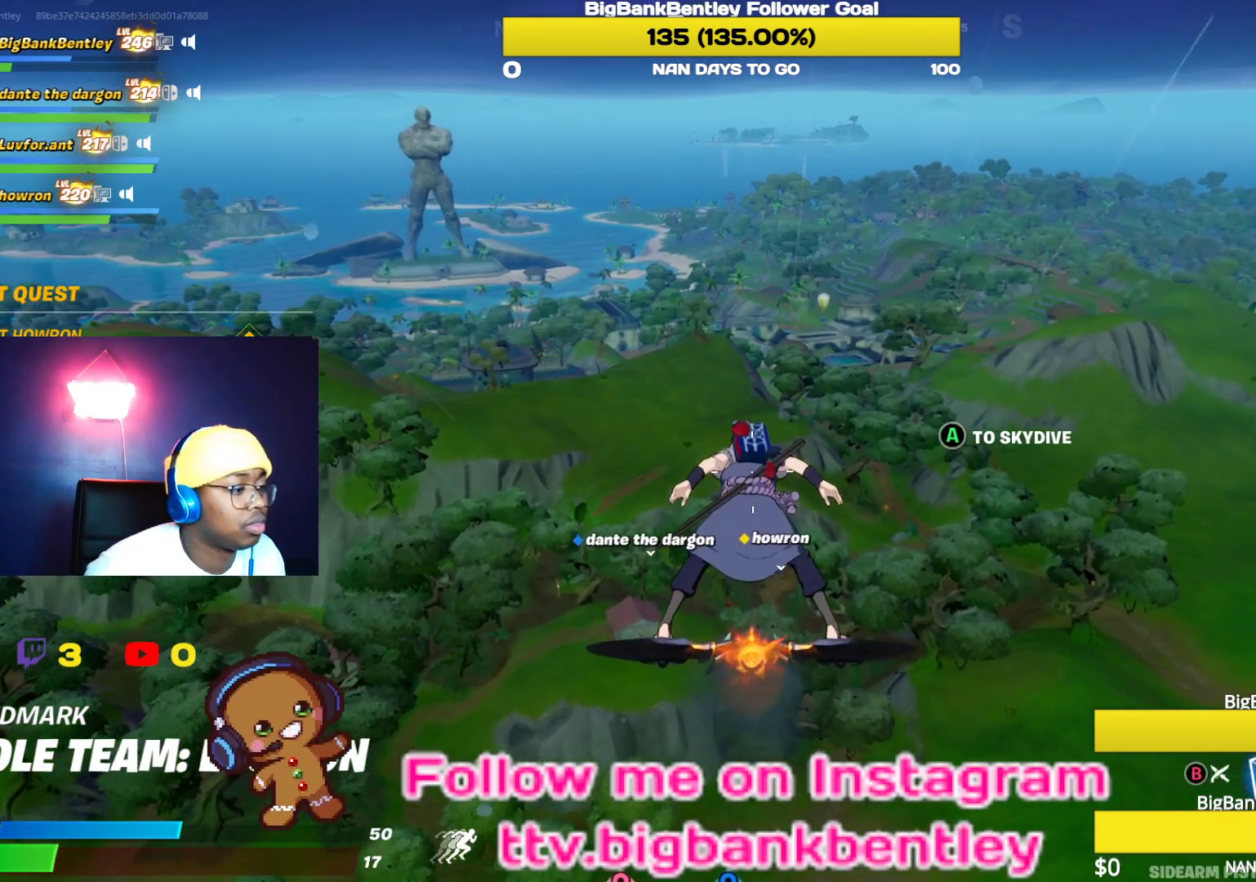
{"buttons": [], "left_stick": "center", "right_stick": "center", "events": [[17, "B", "up"], [233, "right_stick", "down"], [433, "right_stick", "center"]]}
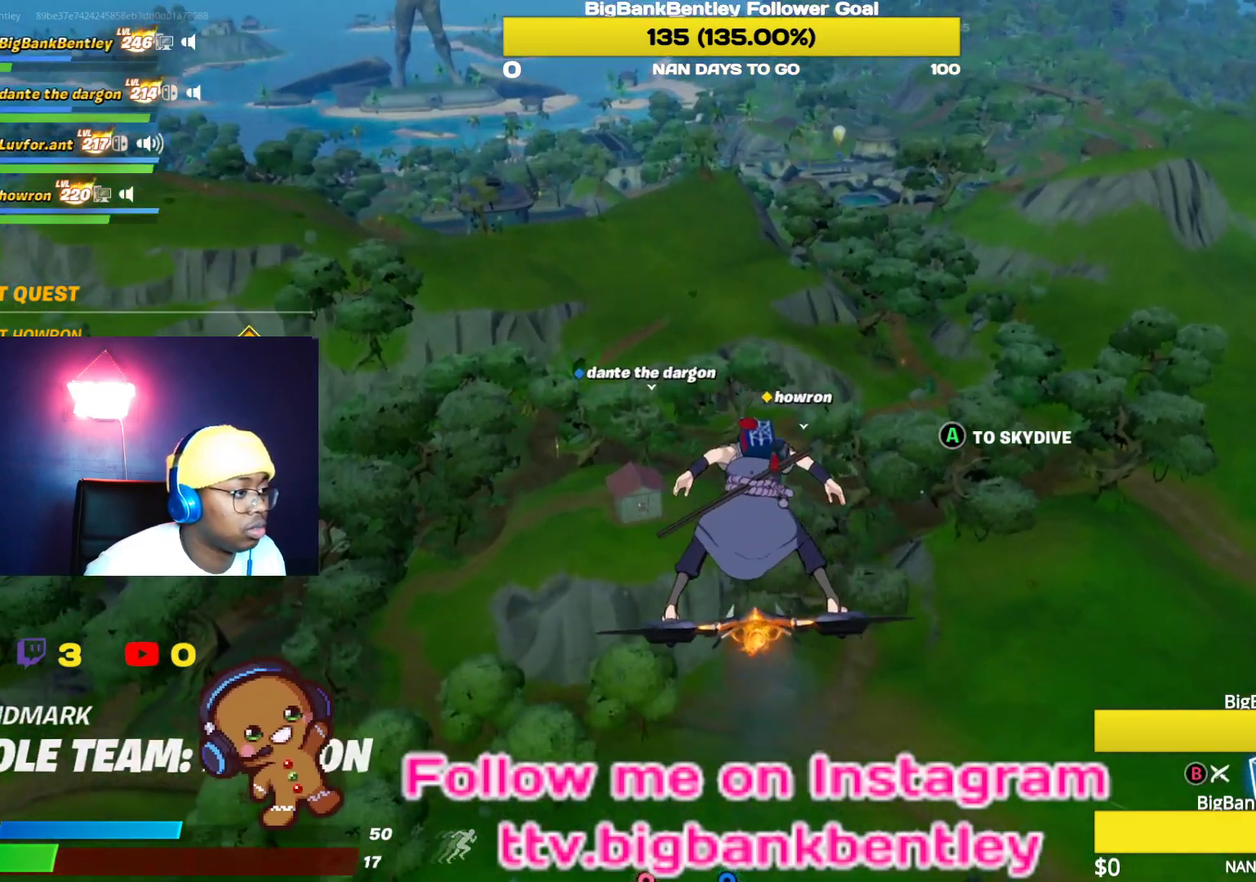
{"buttons": [], "left_stick": "center", "right_stick": "center", "events": [[250, "A", "down"], [317, "A", "up"]]}
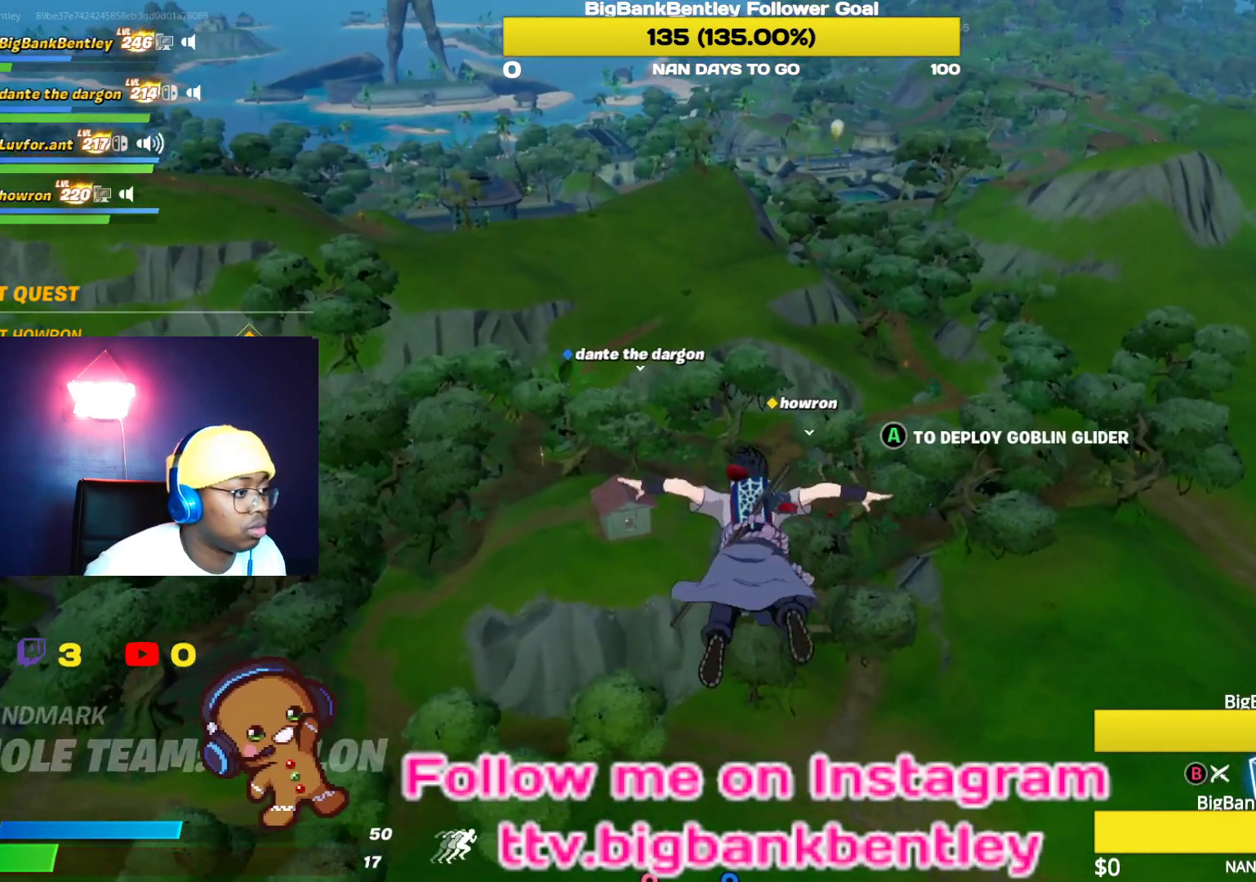
{"buttons": [], "left_stick": "center", "right_stick": "center", "events": [[117, "right_stick", "up-left"], [300, "right_stick", "center"]]}
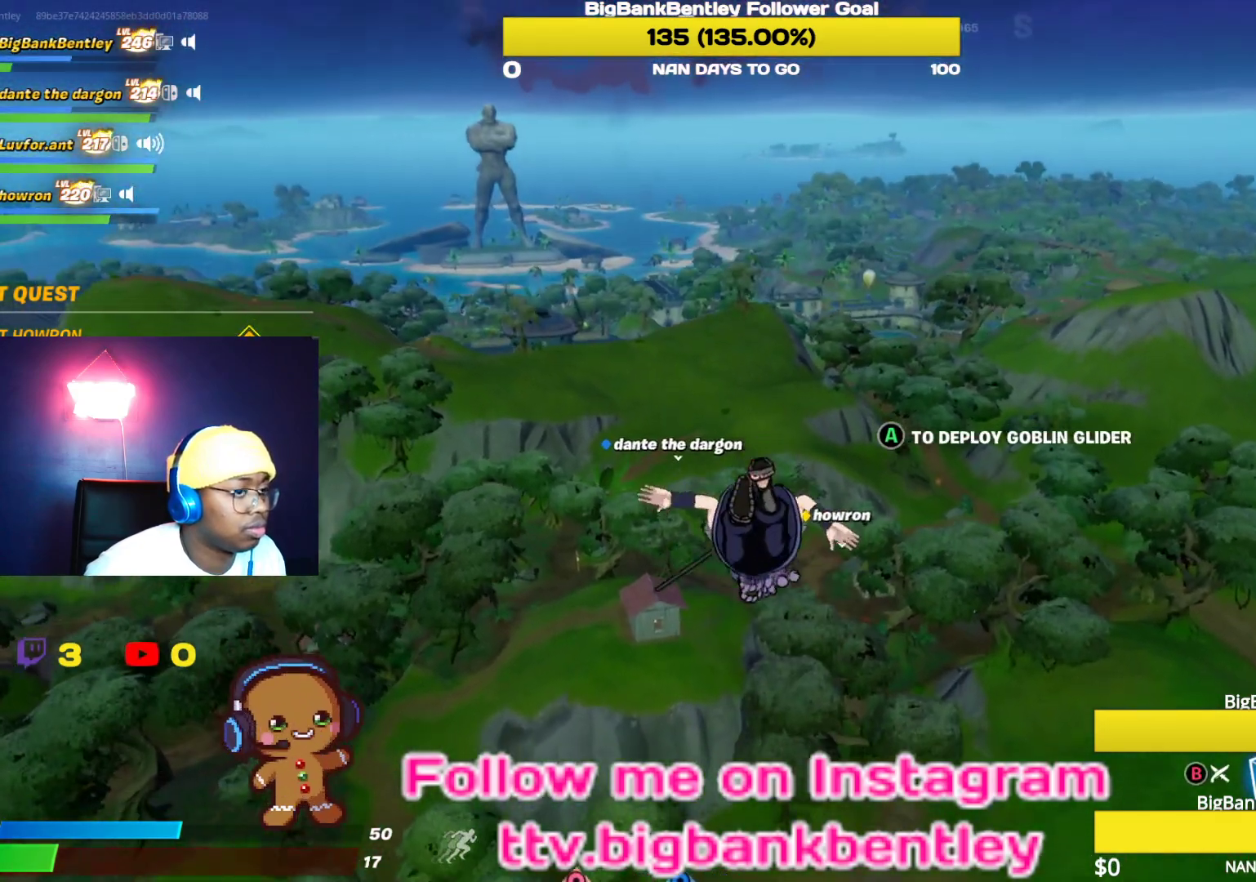
{"buttons": [], "left_stick": "center", "right_stick": "center", "events": [[167, "A", "down"], [300, "A", "up"]]}
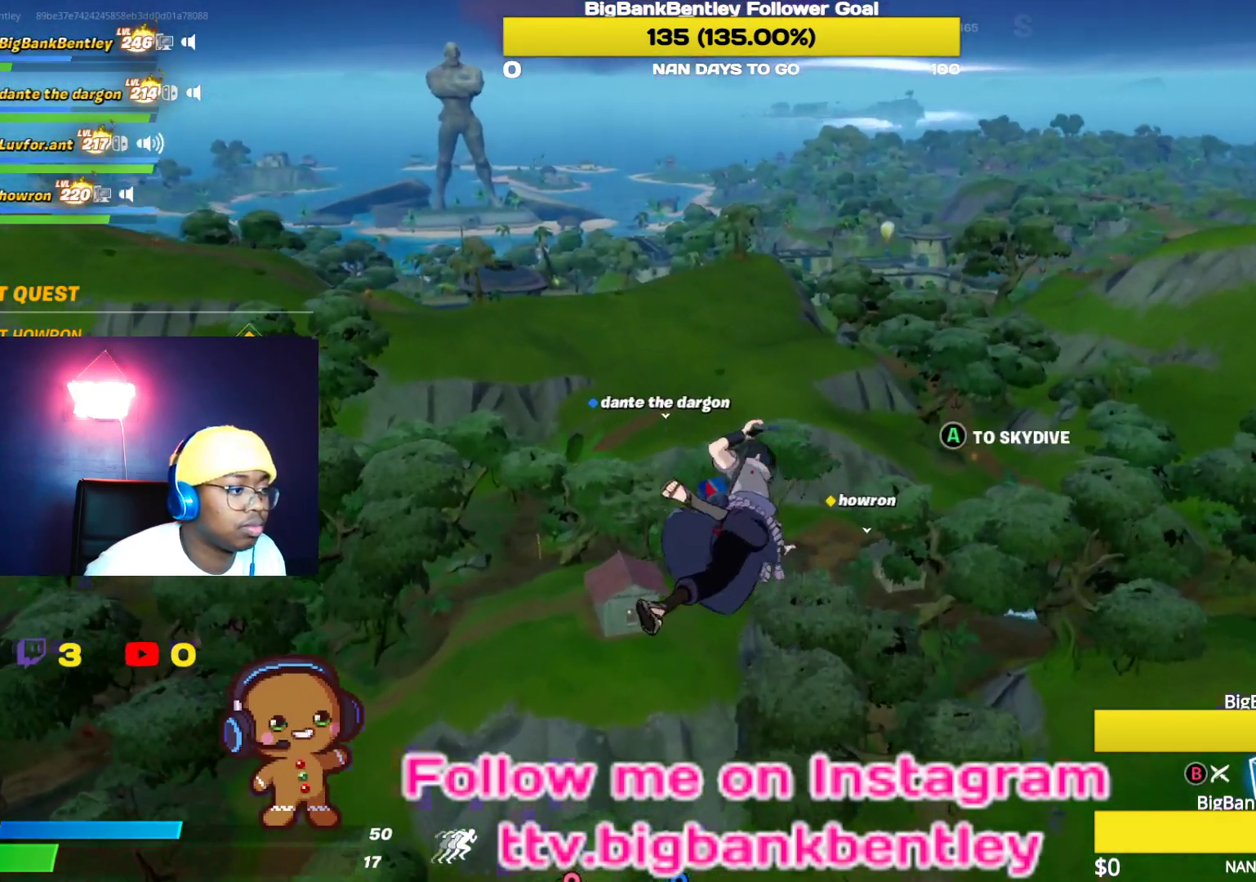
{"buttons": [], "left_stick": "center", "right_stick": "center", "events": [[17, "SELECT", "down"], [150, "SELECT", "up"]]}
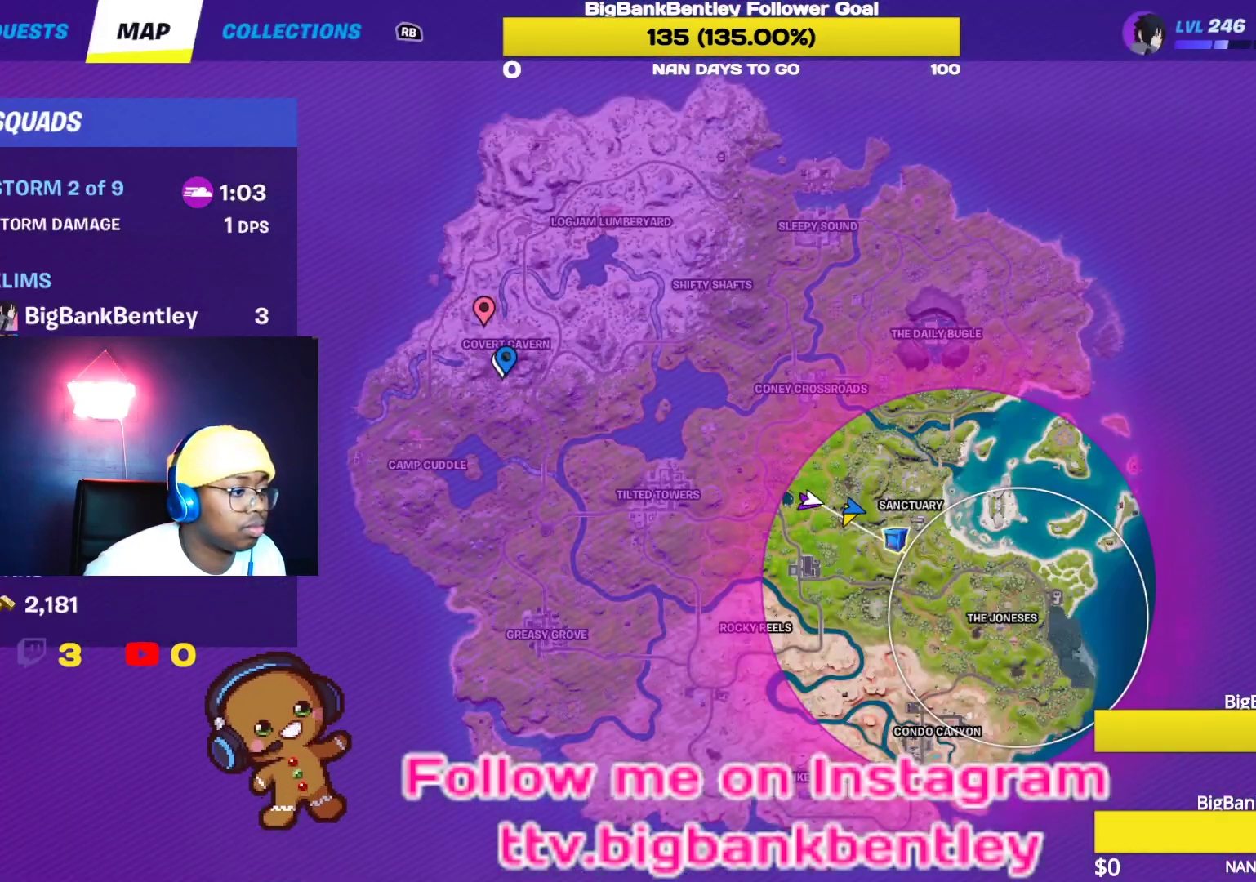
{"buttons": ["SELECT"], "left_stick": "center", "right_stick": "center", "events": [[383, "SELECT", "down"]]}
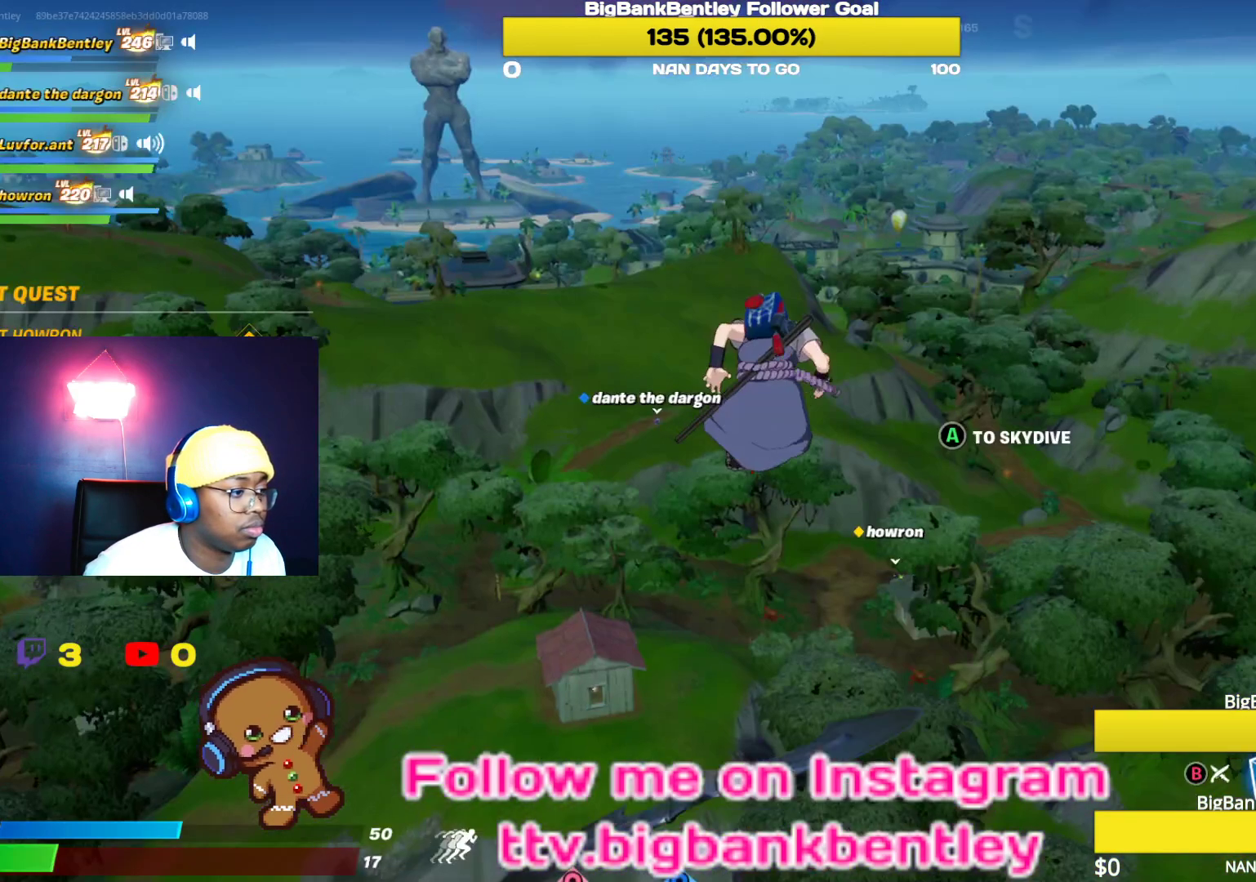
{"buttons": [], "left_stick": "center", "right_stick": "right", "events": [[33, "SELECT", "up"], [433, "right_stick", "right"]]}
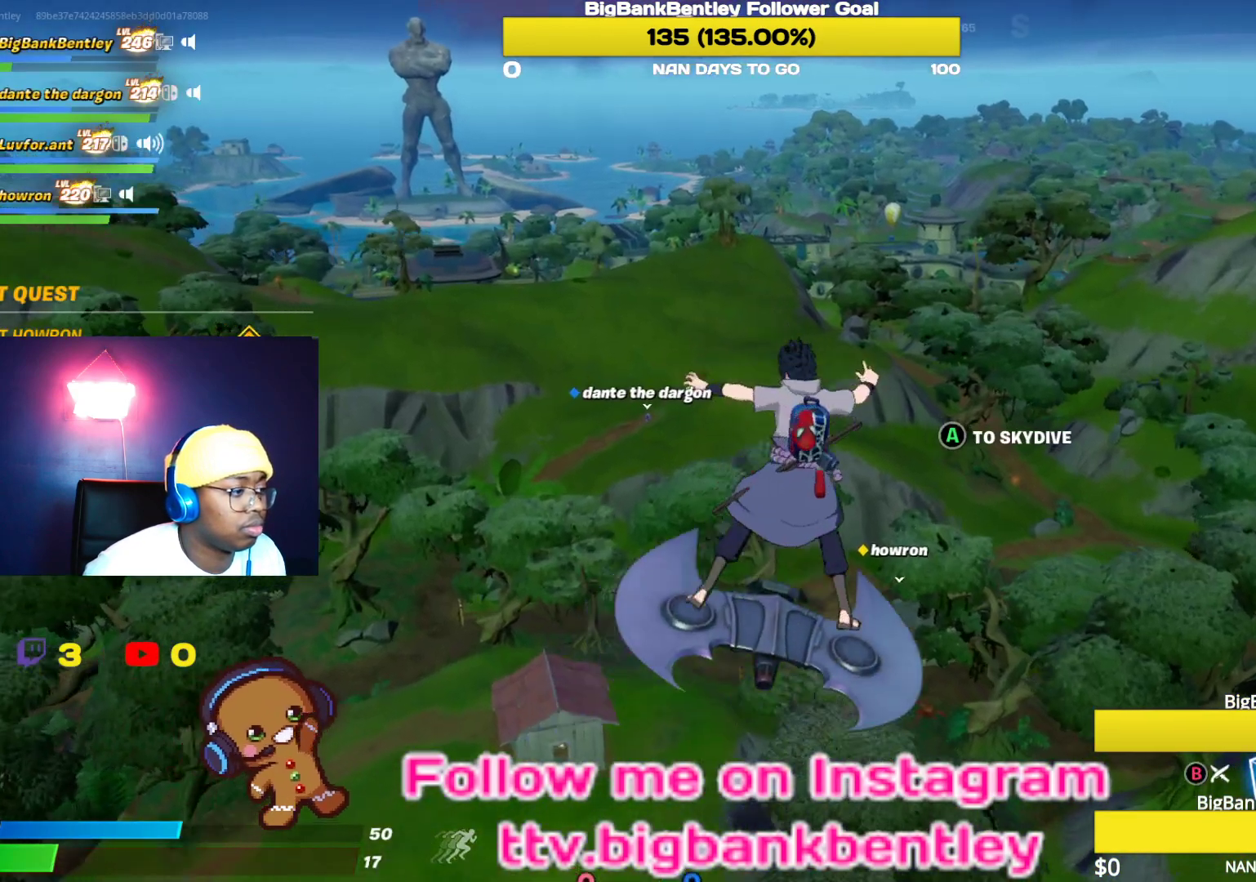
{"buttons": [], "left_stick": "center", "right_stick": "right", "events": [[83, "right_stick", "center"], [483, "right_stick", "right"]]}
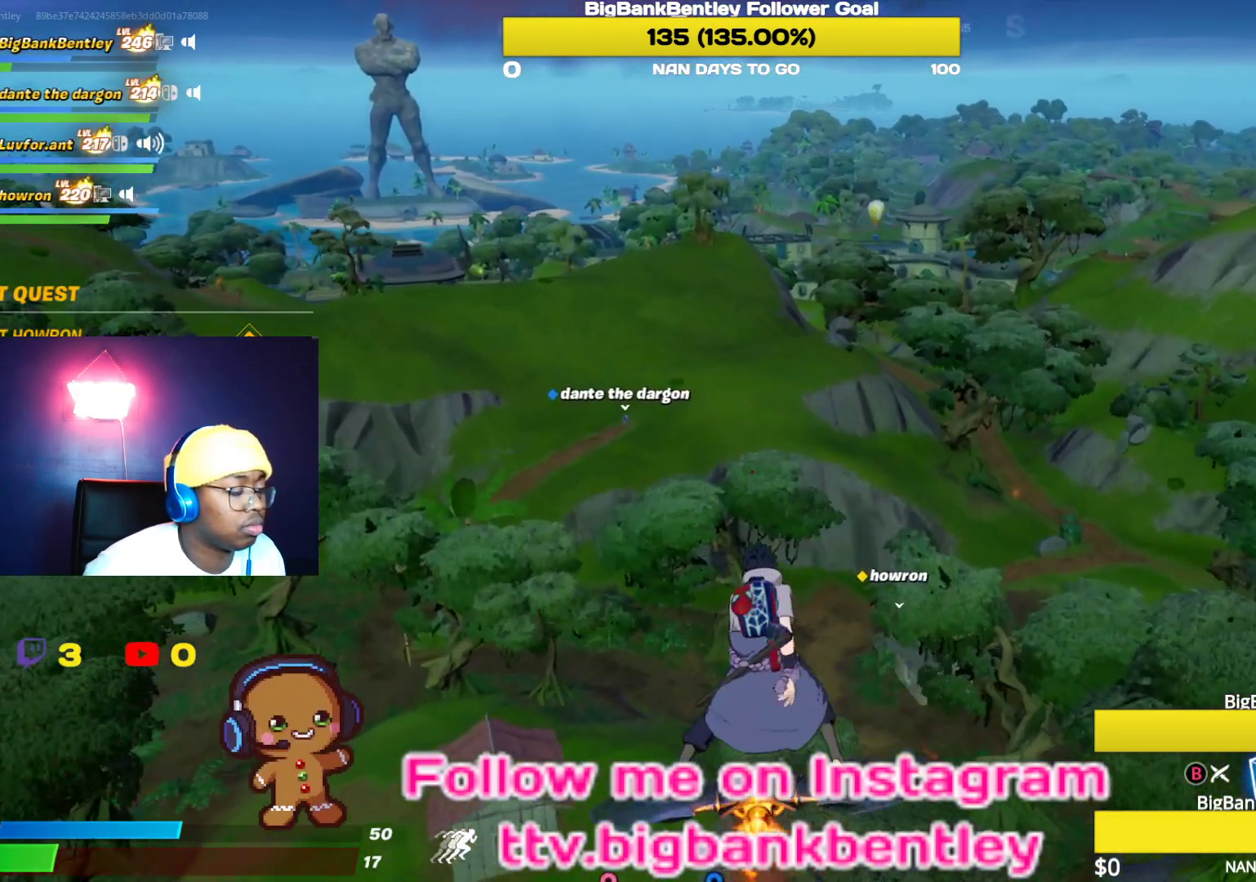
{"buttons": [], "left_stick": "center", "right_stick": "up-right", "events": [[483, "right_stick", "up-right"]]}
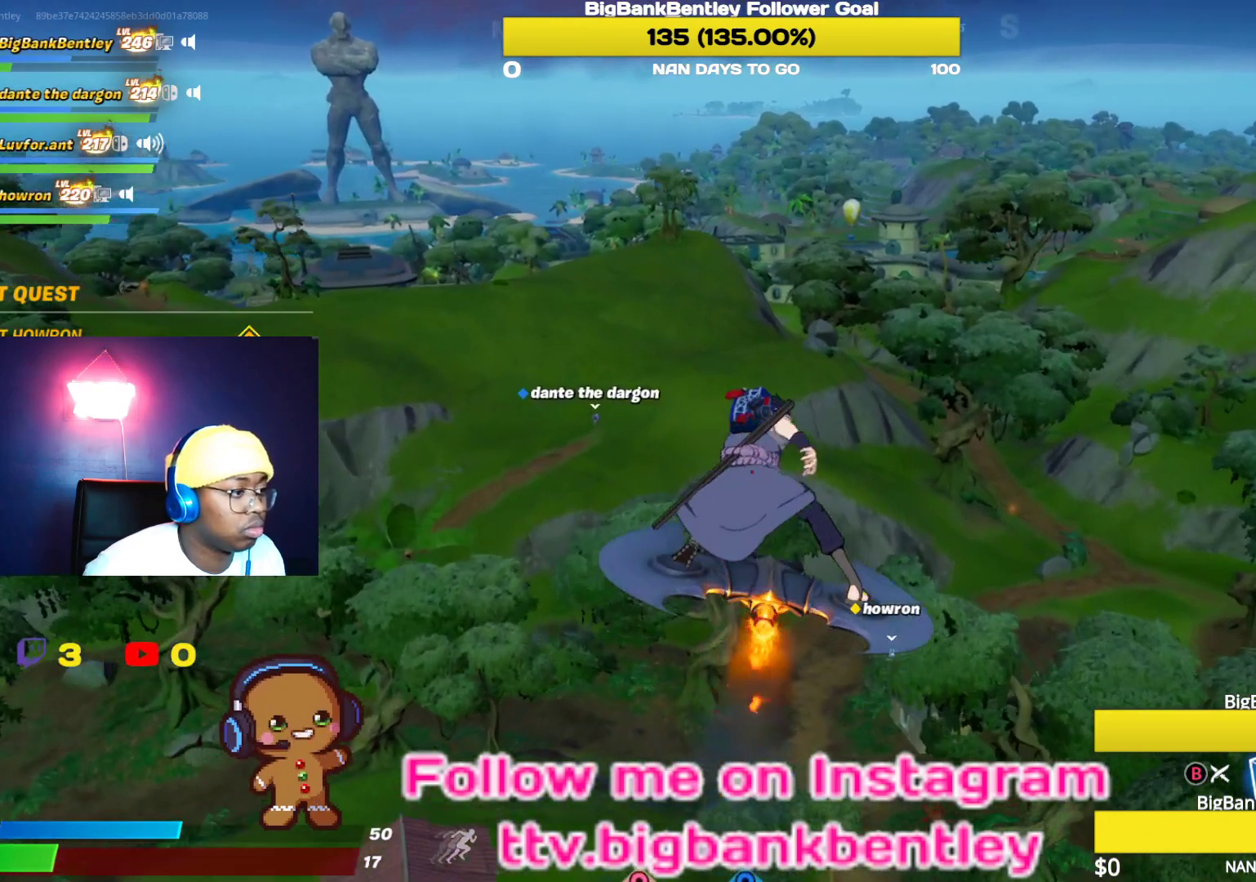
{"buttons": [], "left_stick": "center", "right_stick": "center", "events": [[133, "right_stick", "center"], [283, "B", "down"], [383, "B", "up"]]}
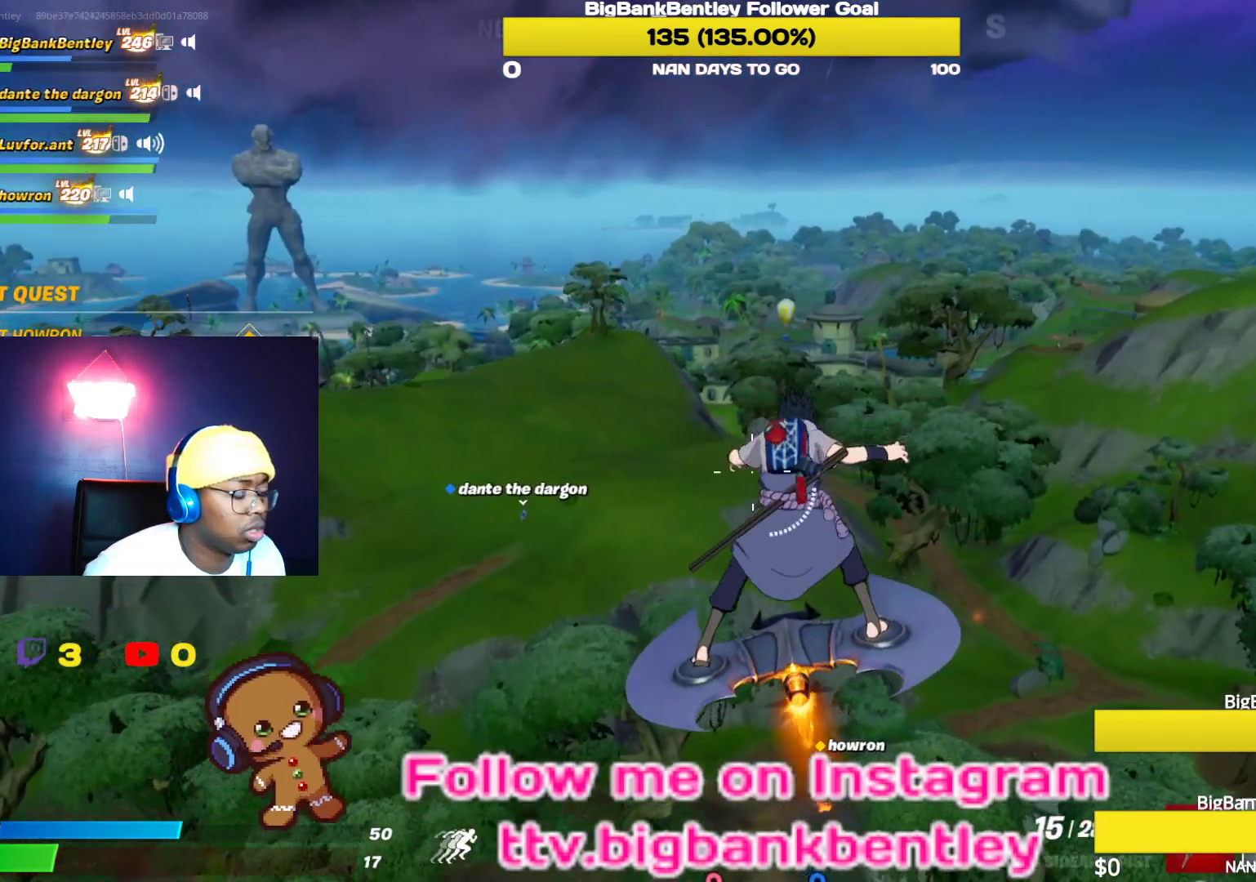
{"buttons": [], "left_stick": "center", "right_stick": "center", "events": []}
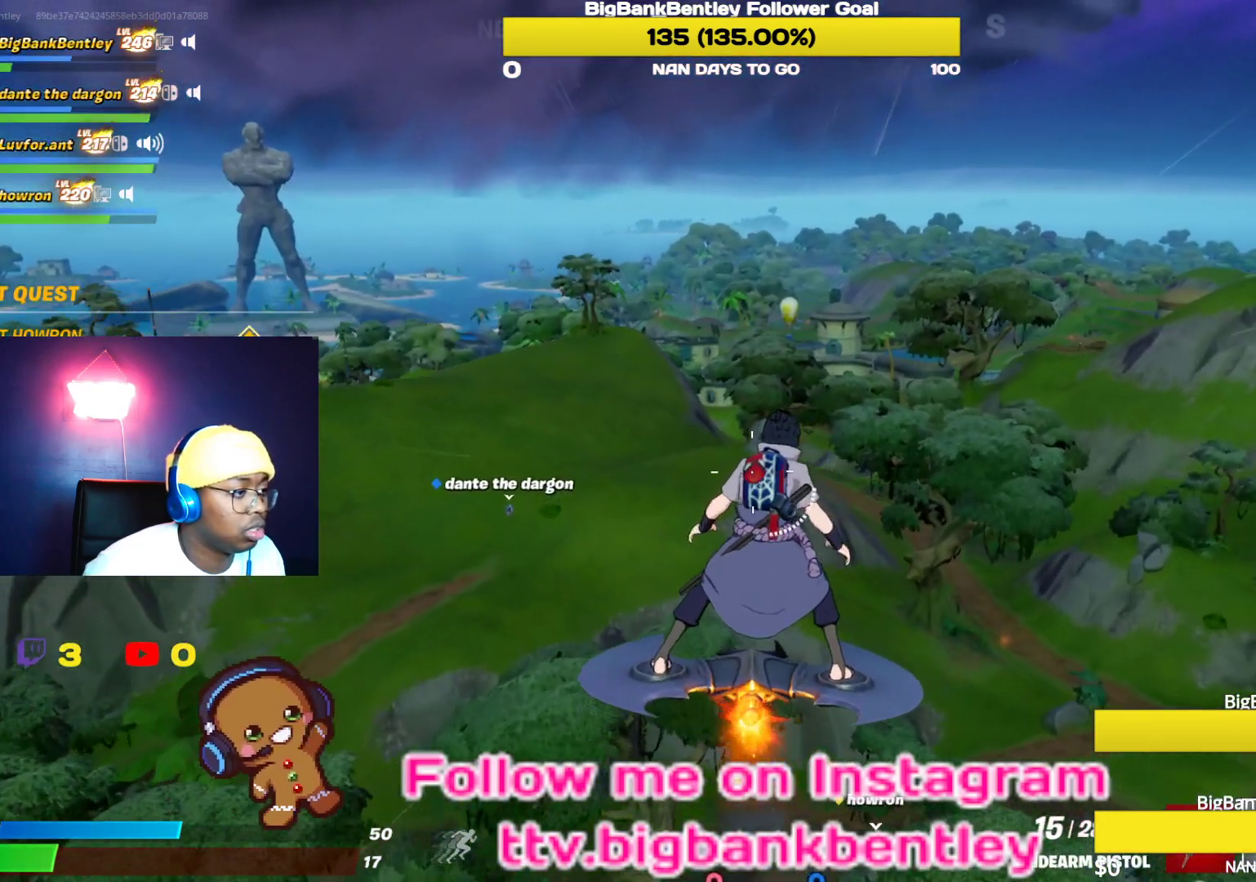
{"buttons": [], "left_stick": "center", "right_stick": "center", "events": []}
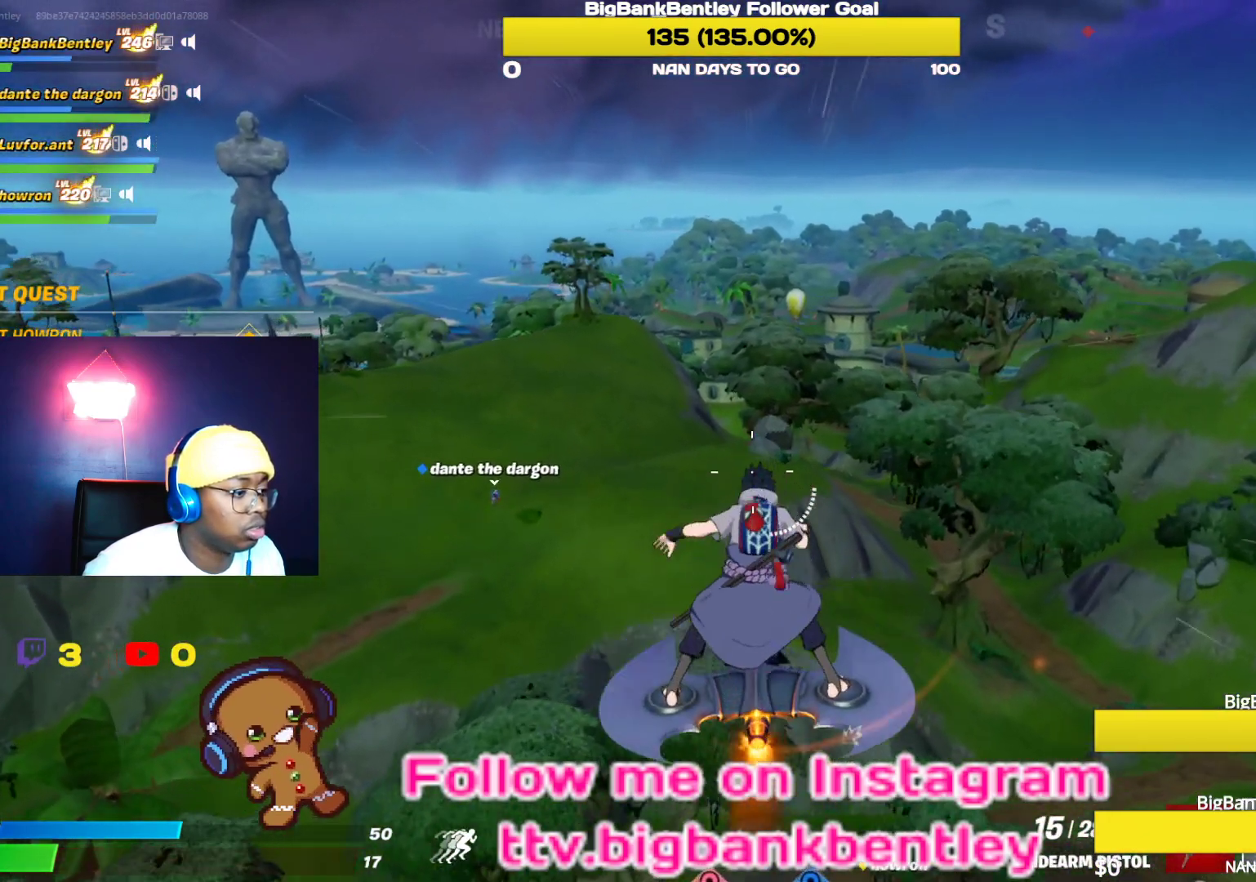
{"buttons": [], "left_stick": "center", "right_stick": "center", "events": [[183, "right_stick", "left"], [433, "right_stick", "center"]]}
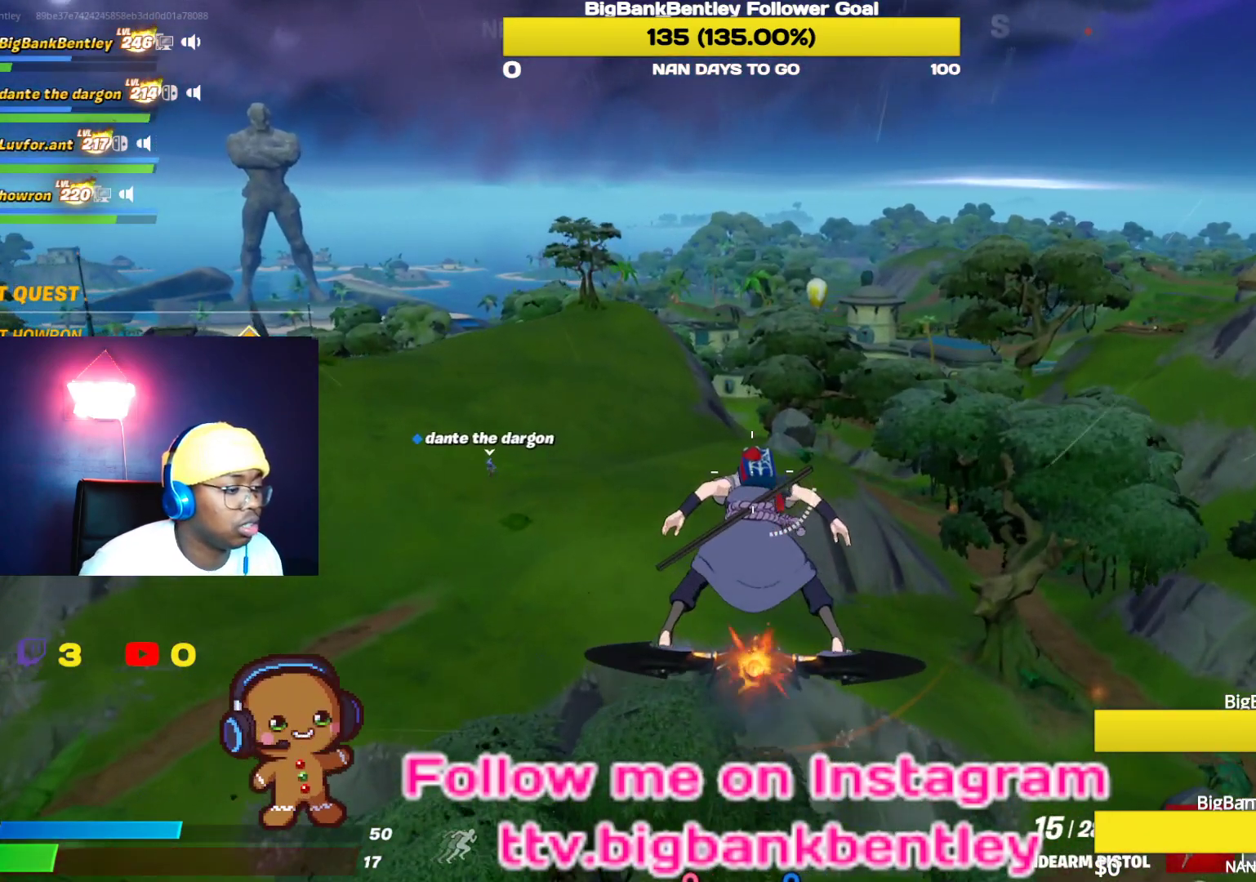
{"buttons": [], "left_stick": "center", "right_stick": "center", "events": []}
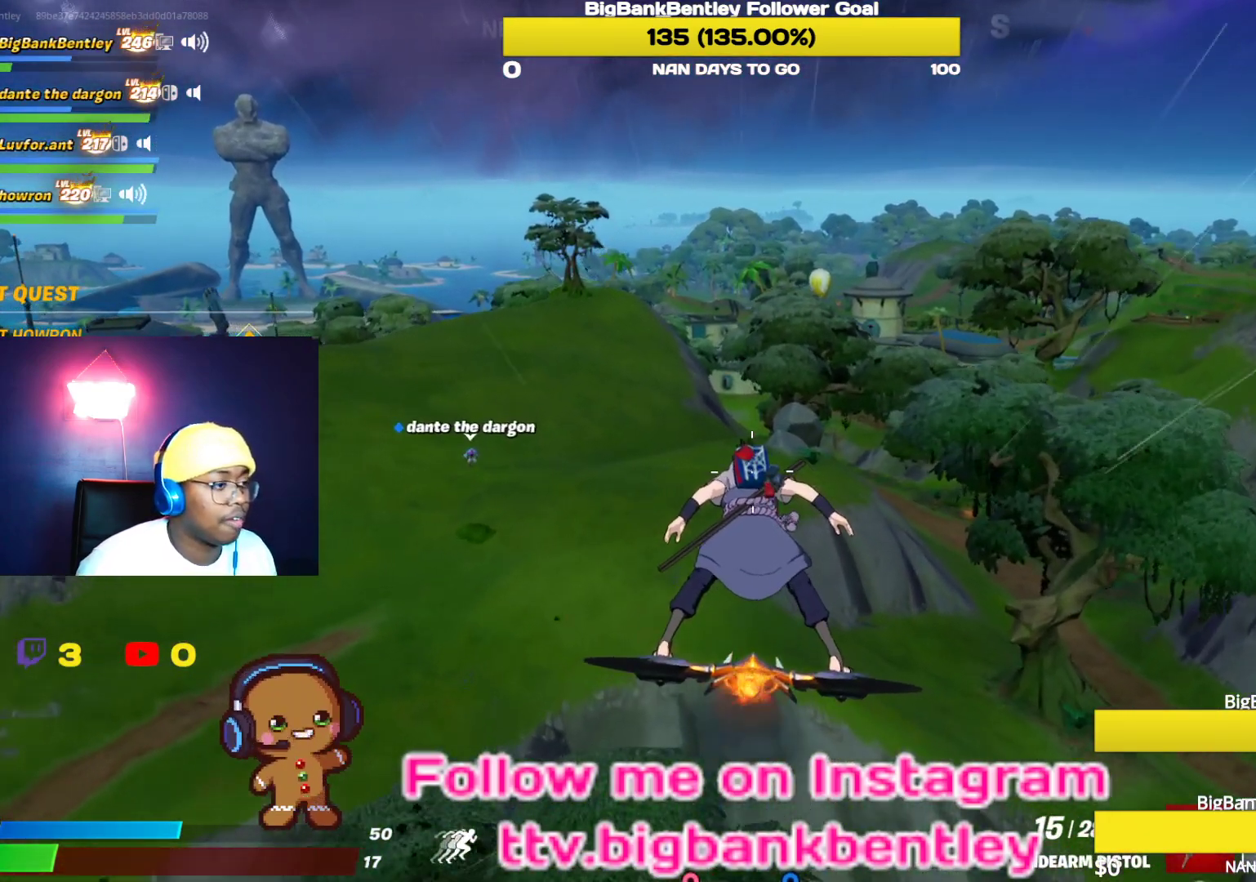
{"buttons": [], "left_stick": "center", "right_stick": "center", "events": [[333, "R2", "down"], [383, "R2", "up"]]}
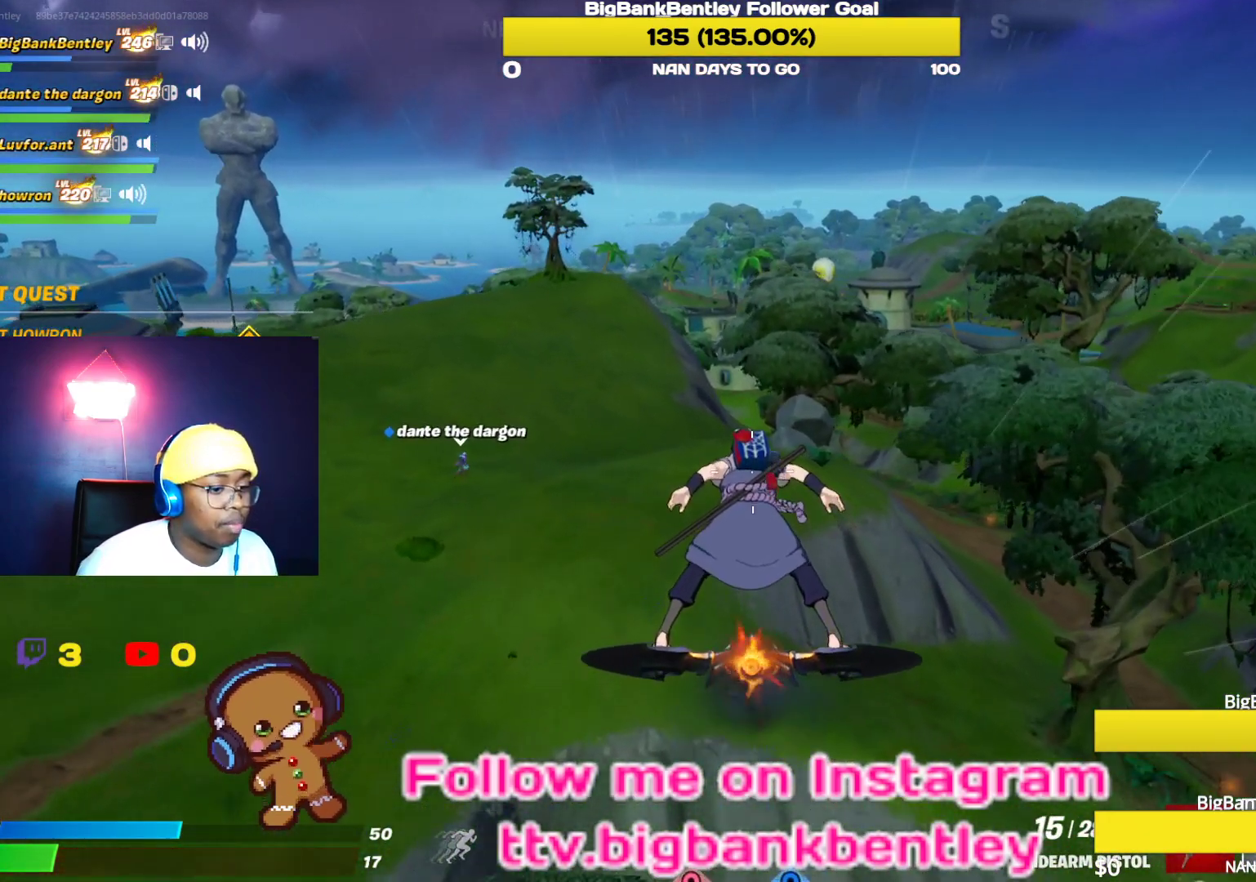
{"buttons": [], "left_stick": "center", "right_stick": "center", "events": [[33, "right_stick", "right"], [233, "right_stick", "center"]]}
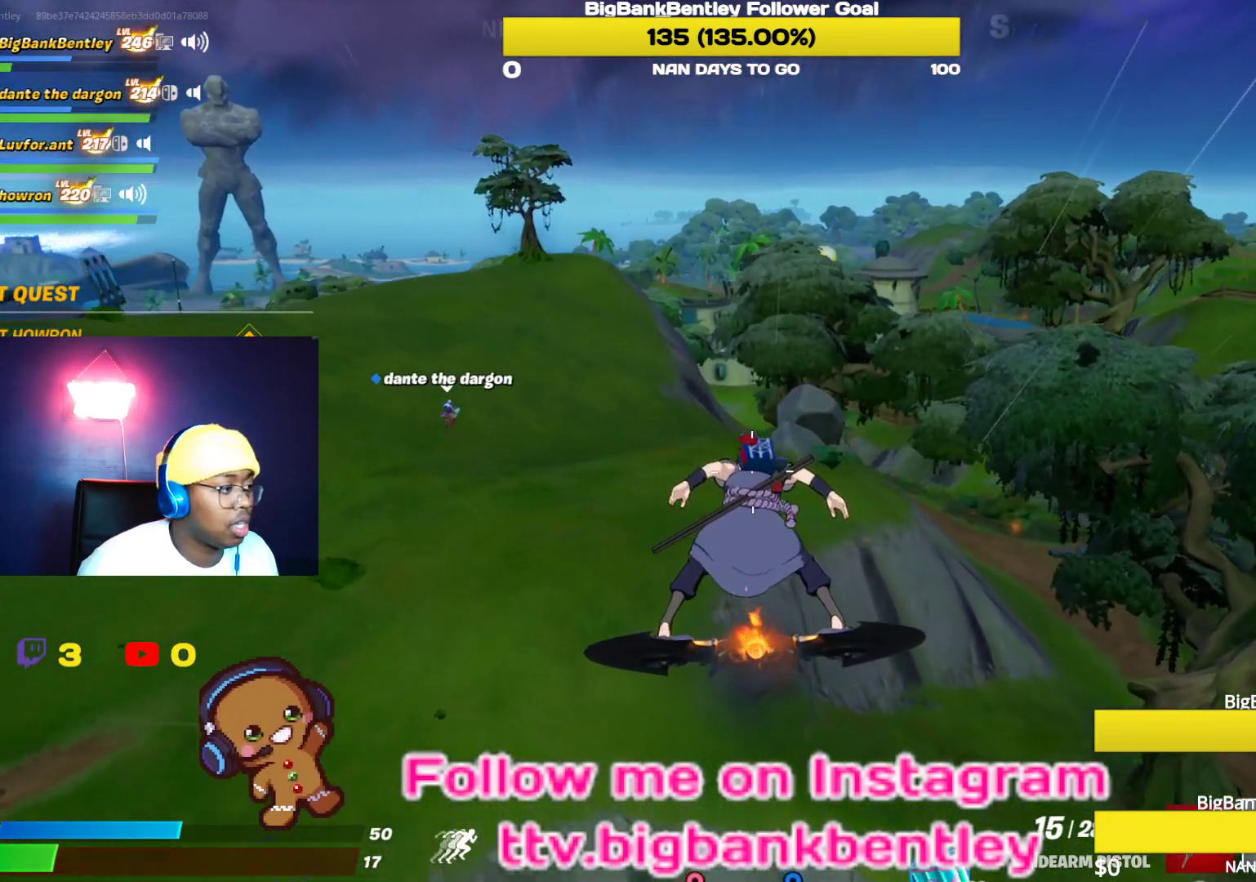
{"buttons": [], "left_stick": "center", "right_stick": "right", "events": [[183, "right_stick", "right"], [283, "L1", "down"], [383, "L1", "up"]]}
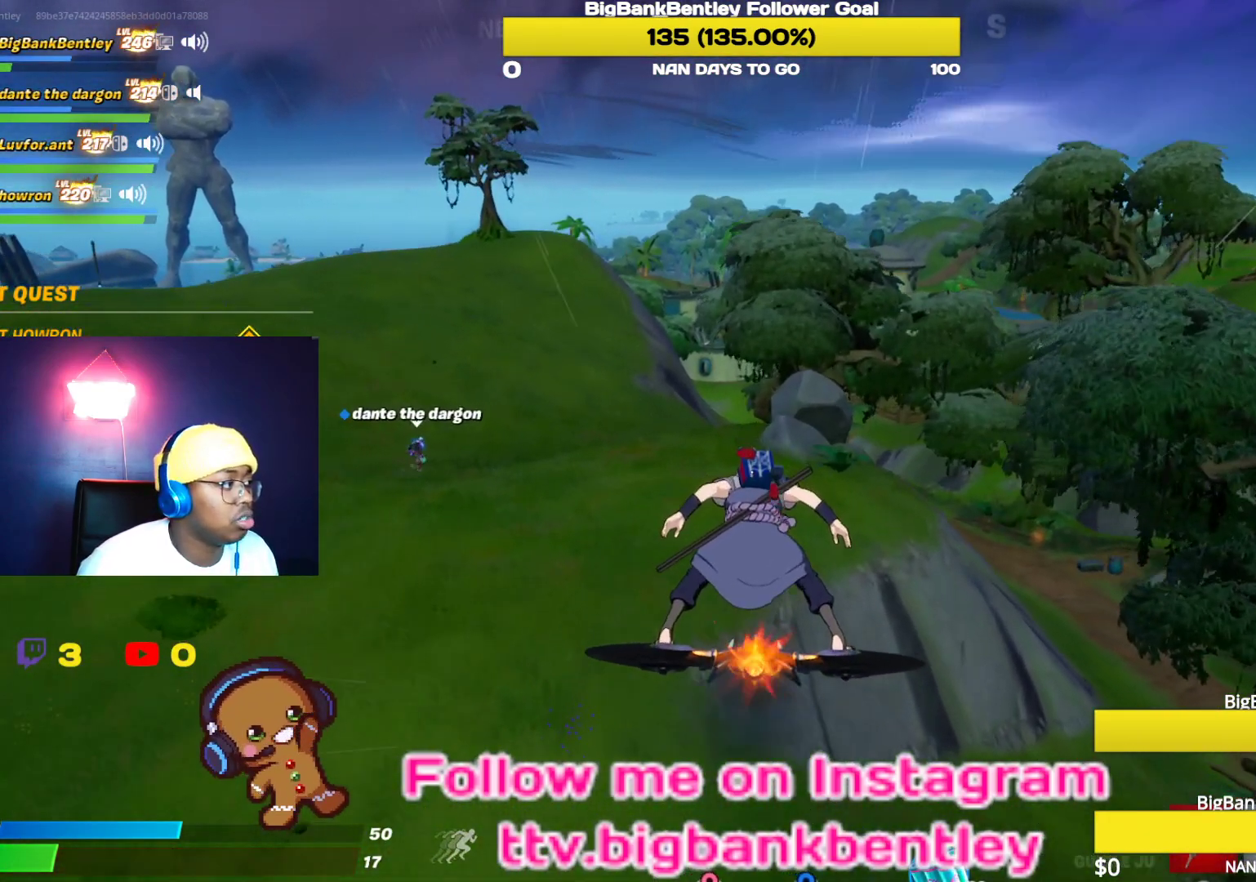
{"buttons": [], "left_stick": "center", "right_stick": "right", "events": []}
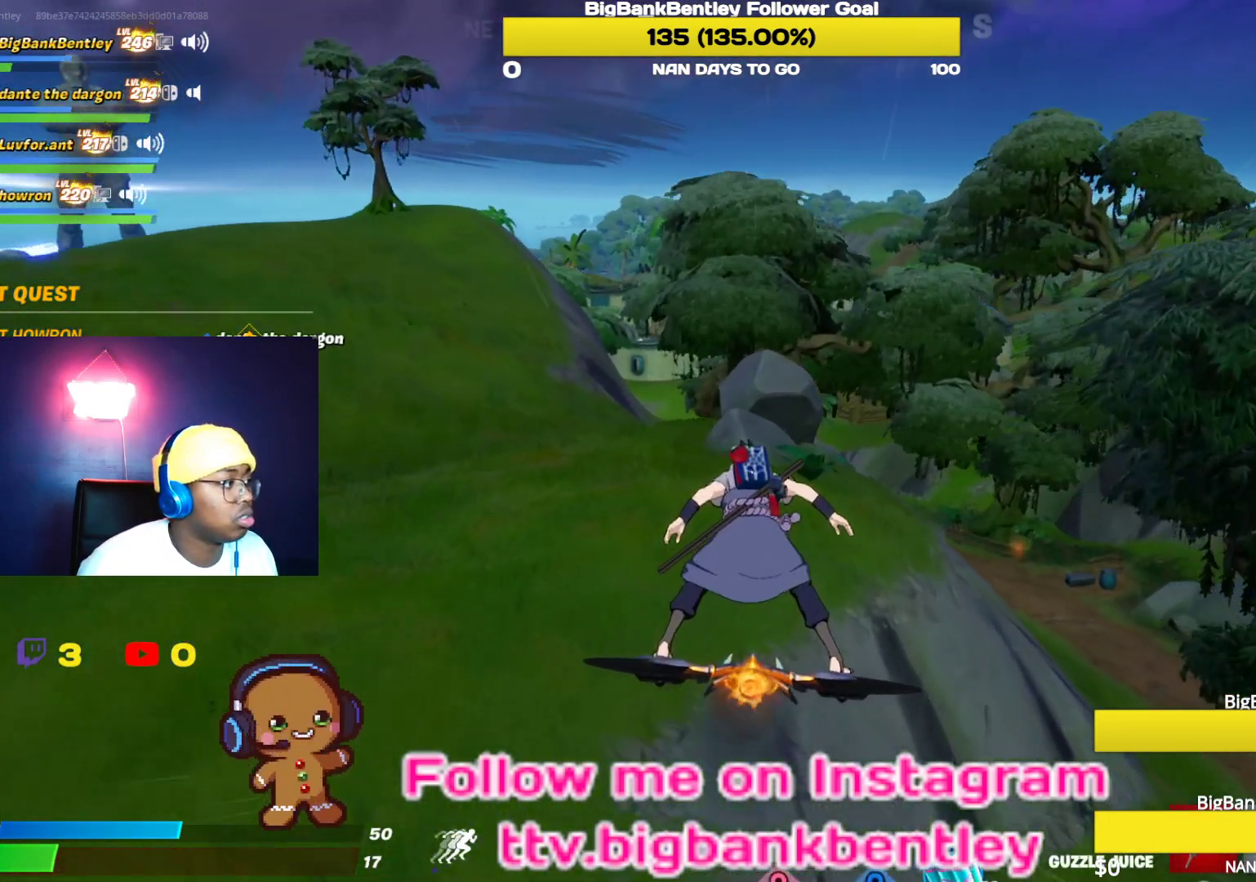
{"buttons": [], "left_stick": "center", "right_stick": "left", "events": [[133, "right_stick", "center"], [383, "right_stick", "left"]]}
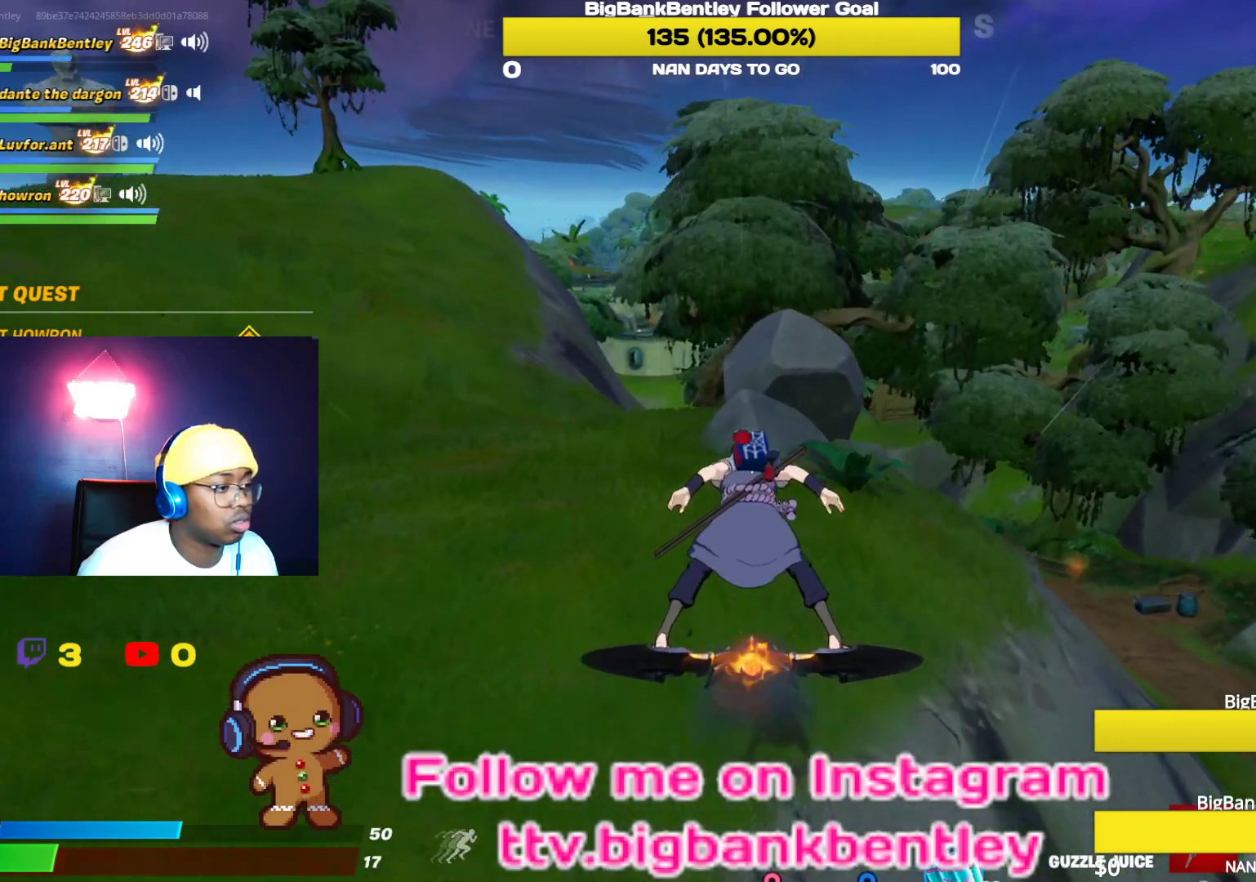
{"buttons": [], "left_stick": "center", "right_stick": "right", "events": [[283, "right_stick", "center"], [383, "right_stick", "right"]]}